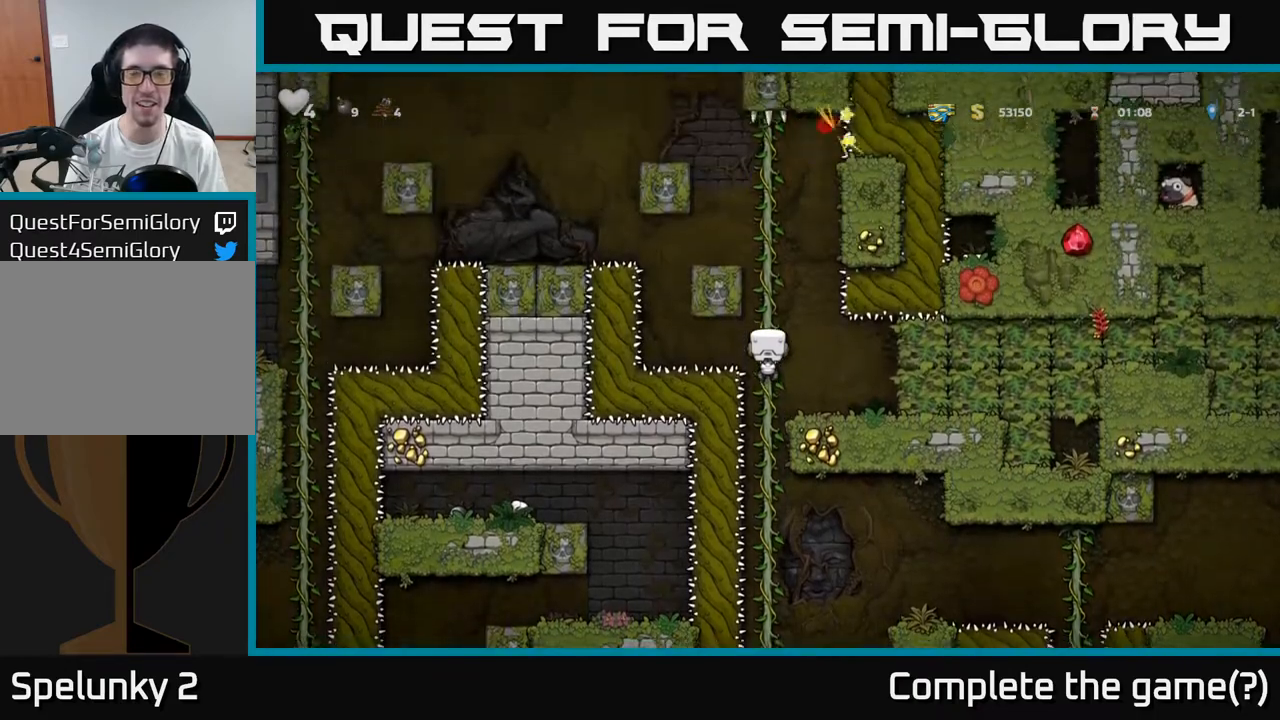
Gameplay with a controller (Xbox layout); each line is a JSON object with the inputs held at the frame after it (dt_ms = milliseconds from this image to that frame). "events" lists button and stick changes between this image and that frame as [ms after this image, input, new state], when the widget could be followed in between. Not read: left_stick right_stick.
{"dt_ms": 500, "buttons": [], "events": []}
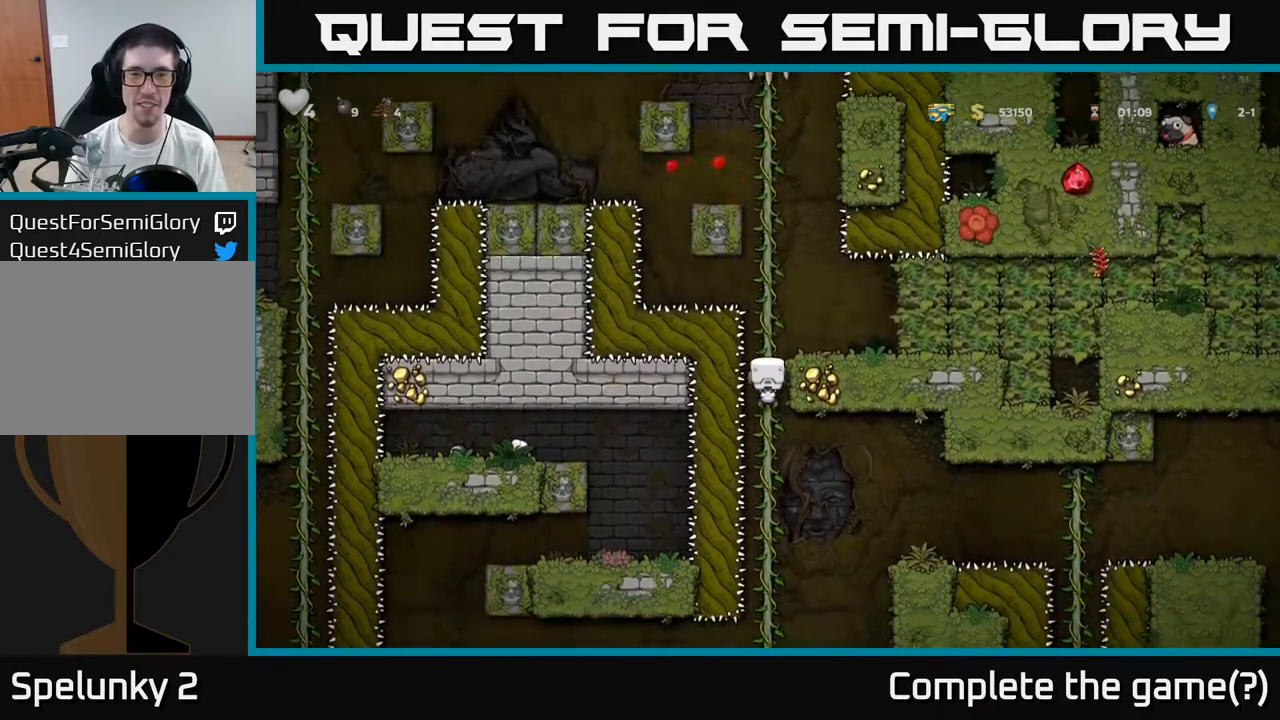
{"dt_ms": 500, "buttons": [], "events": []}
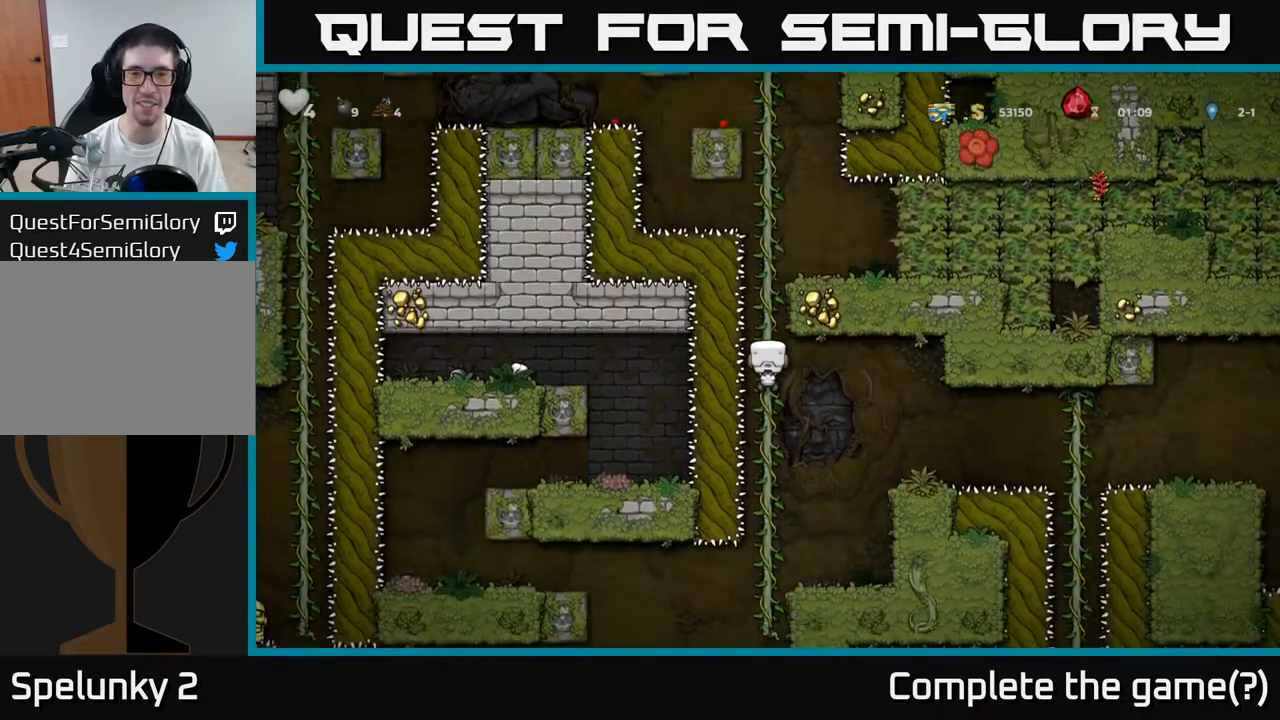
{"dt_ms": 500, "buttons": [], "events": [[67, "A", "down"], [200, "A", "up"]]}
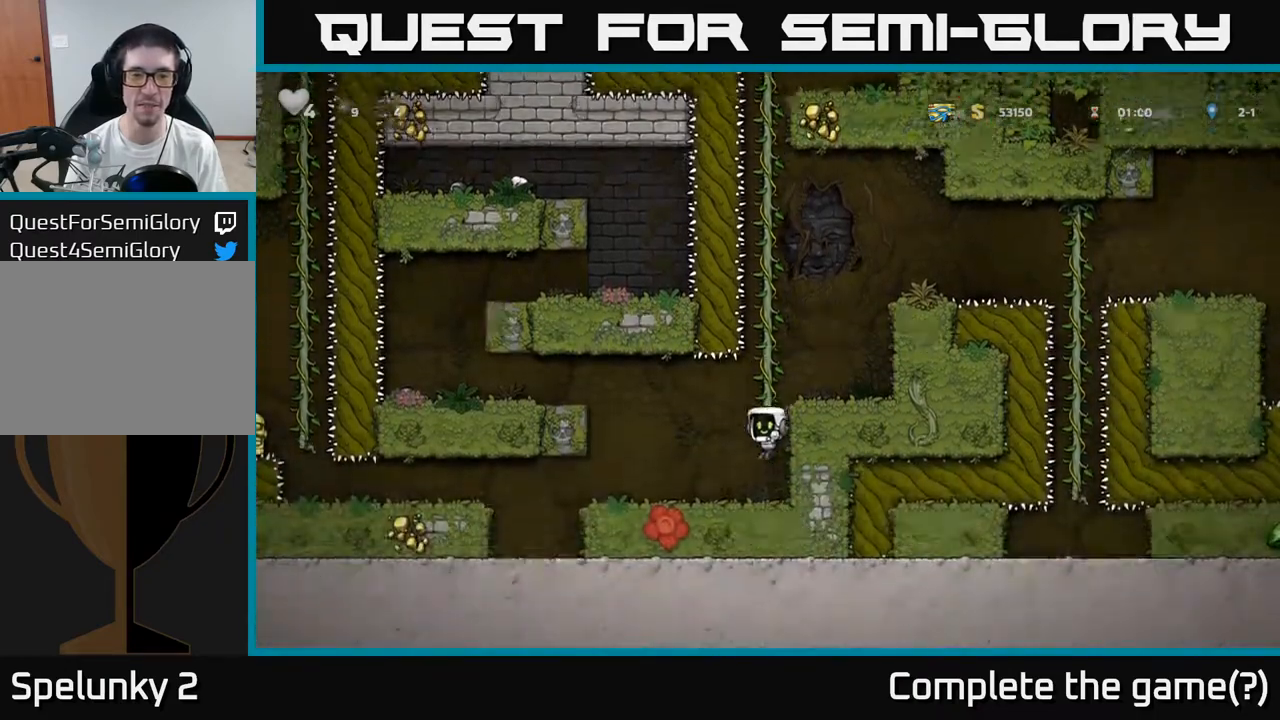
{"dt_ms": 500, "buttons": [], "events": []}
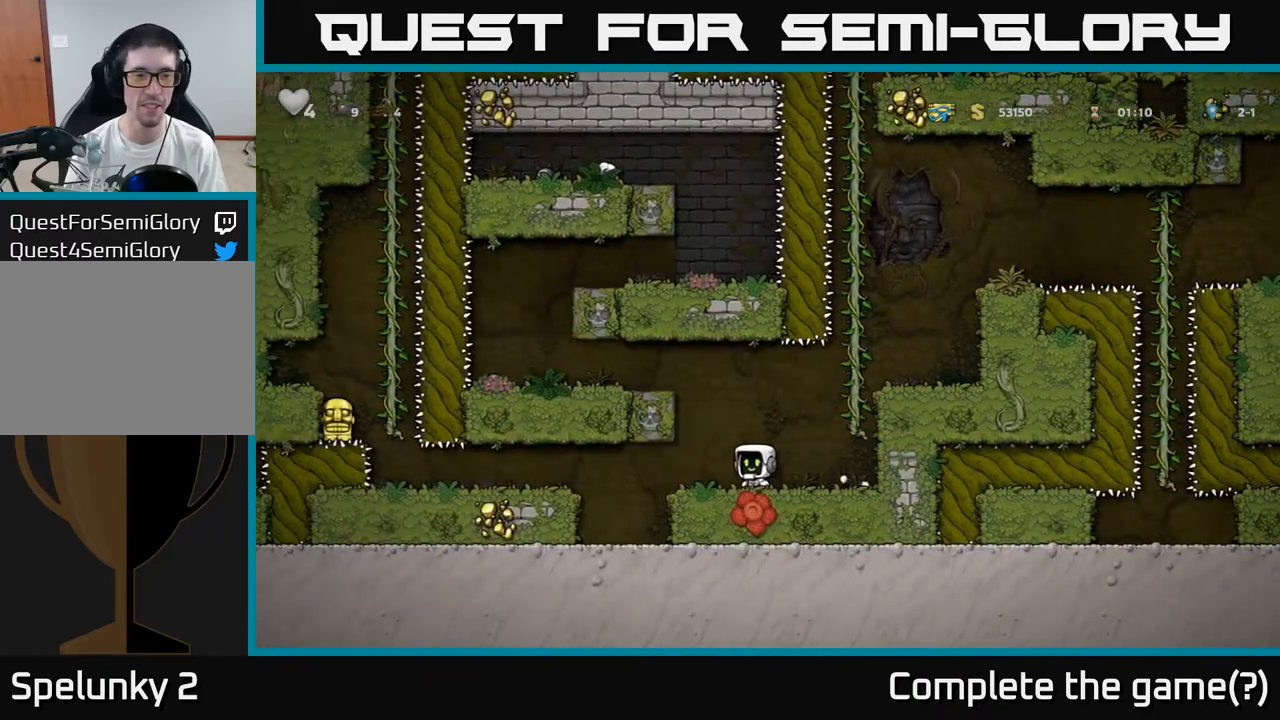
{"dt_ms": 500, "buttons": [], "events": []}
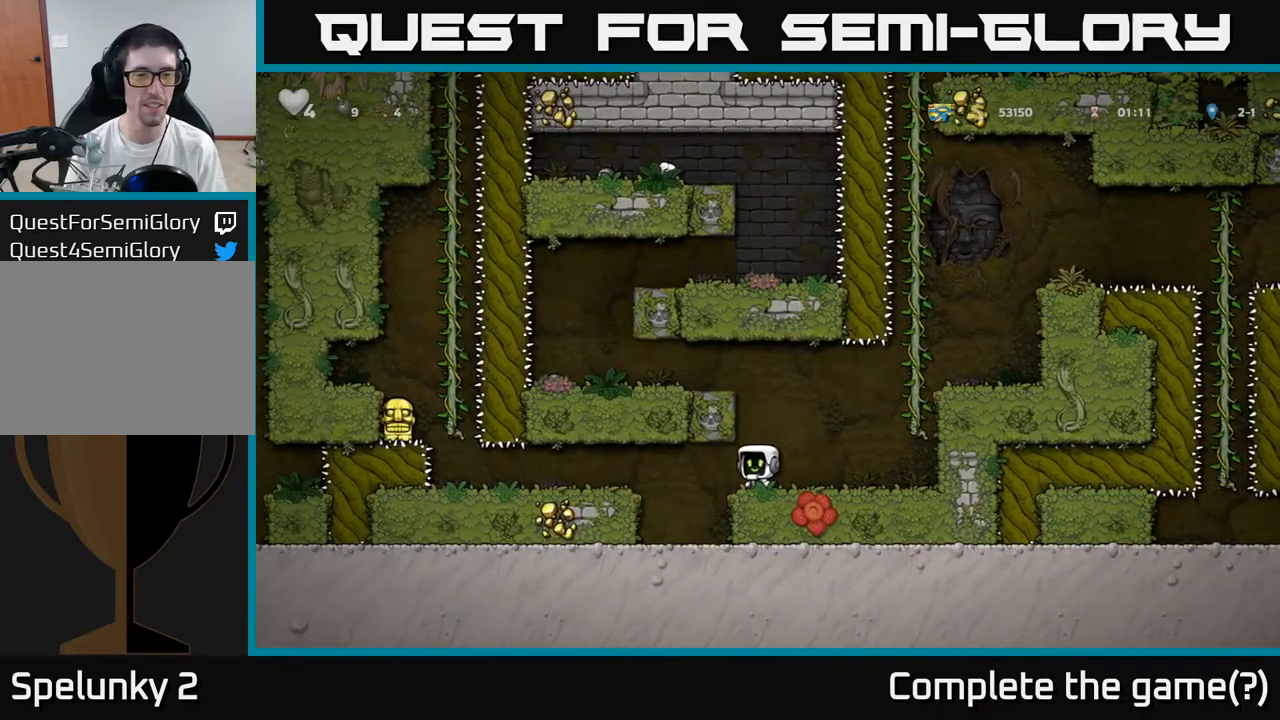
{"dt_ms": 500, "buttons": []}
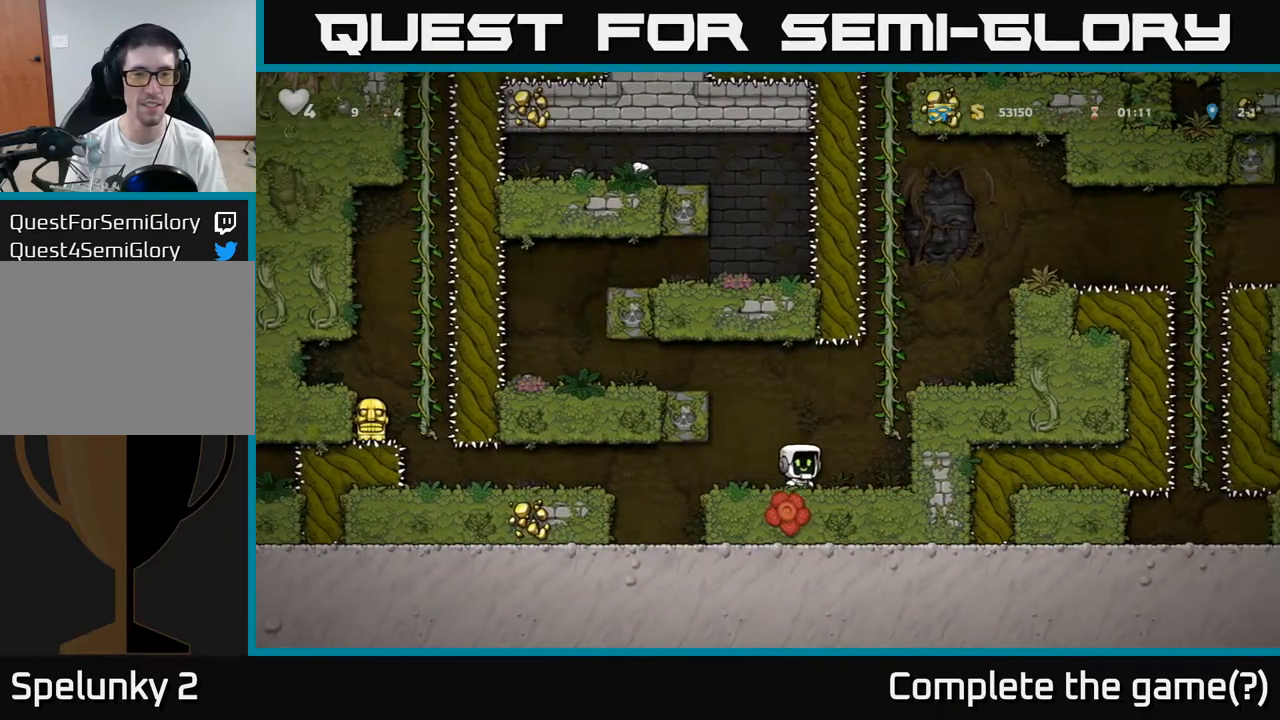
{"dt_ms": 500, "buttons": [], "events": [[267, "A", "down"], [450, "A", "up"]]}
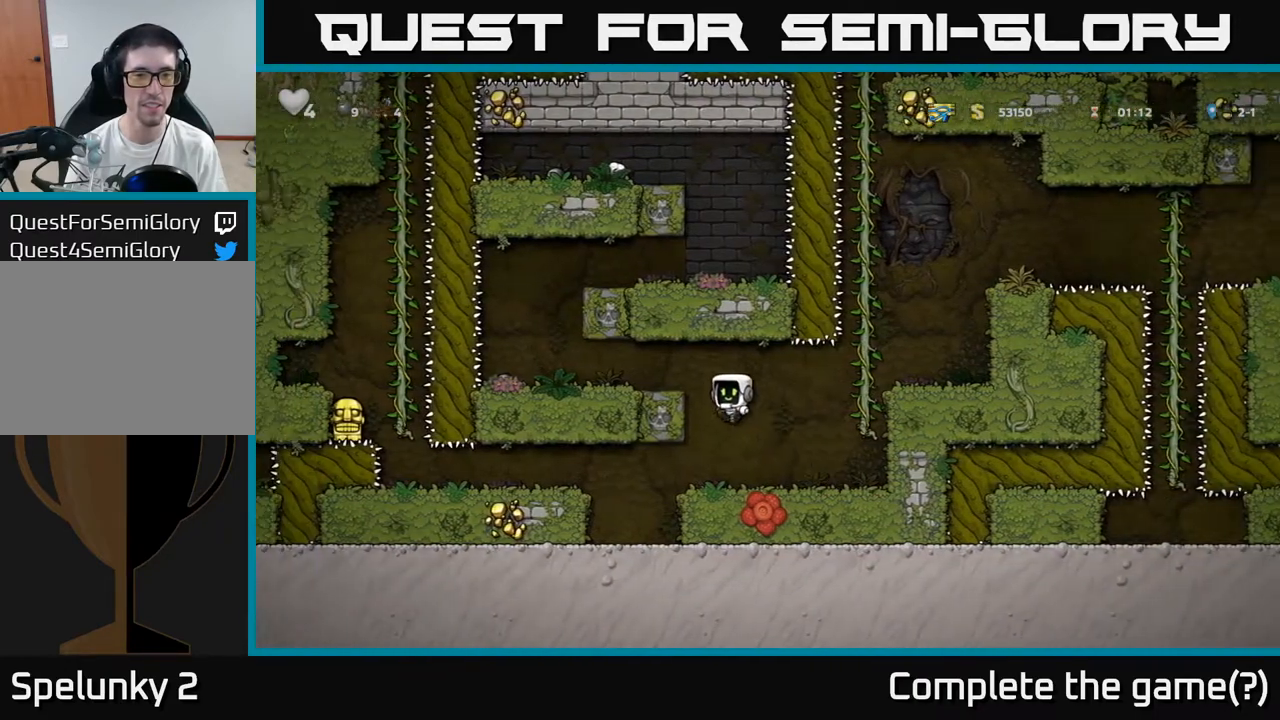
{"dt_ms": 500, "buttons": [], "events": [[167, "A", "down"], [267, "A", "up"]]}
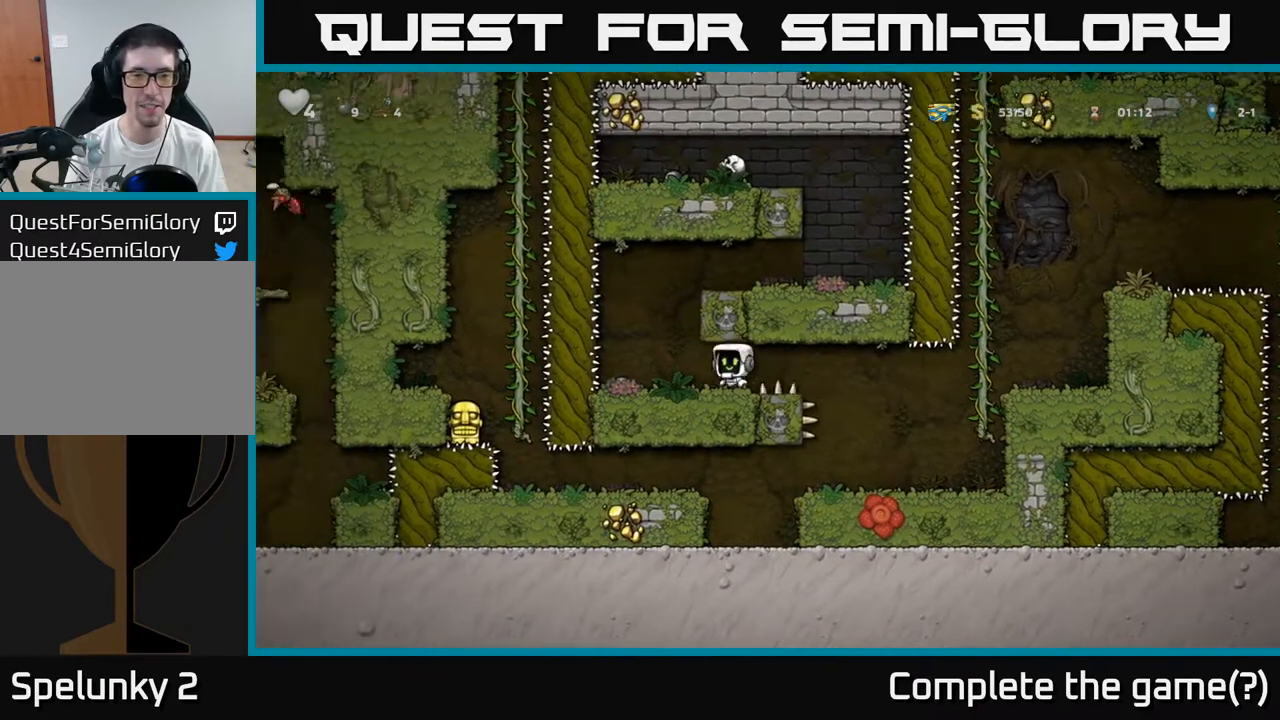
{"dt_ms": 500, "buttons": [], "events": []}
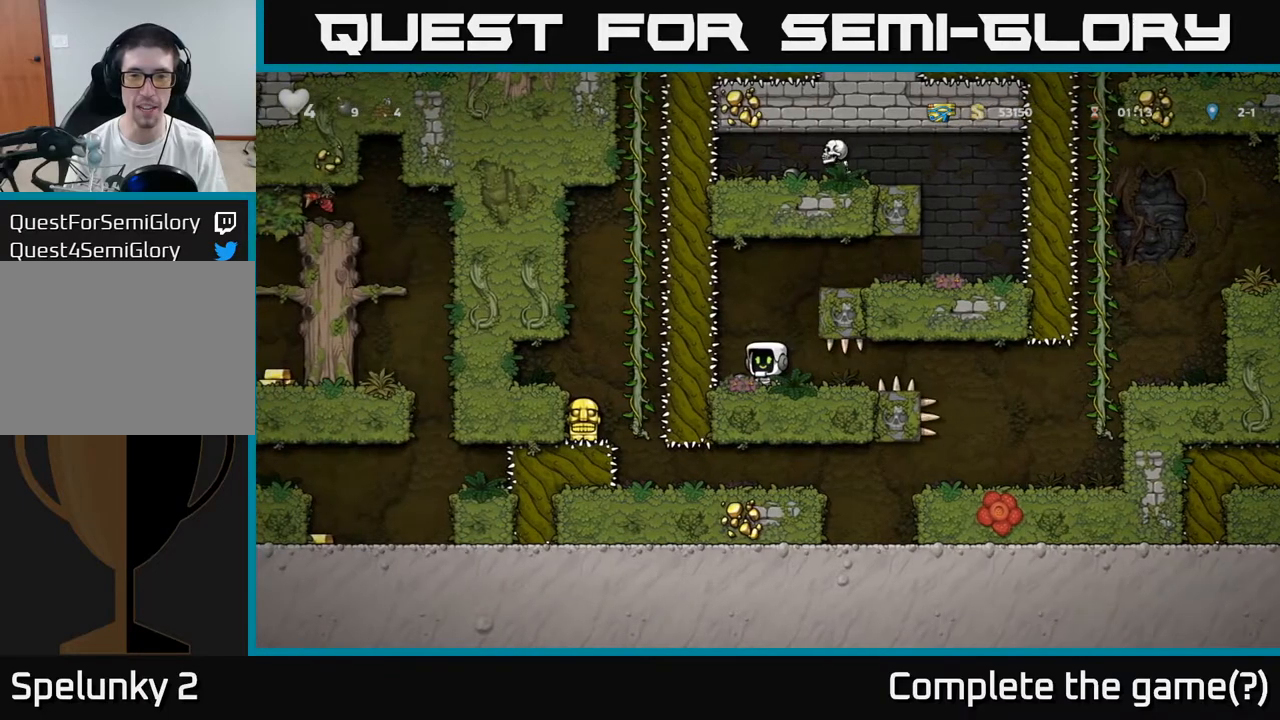
{"dt_ms": 500, "buttons": [], "events": []}
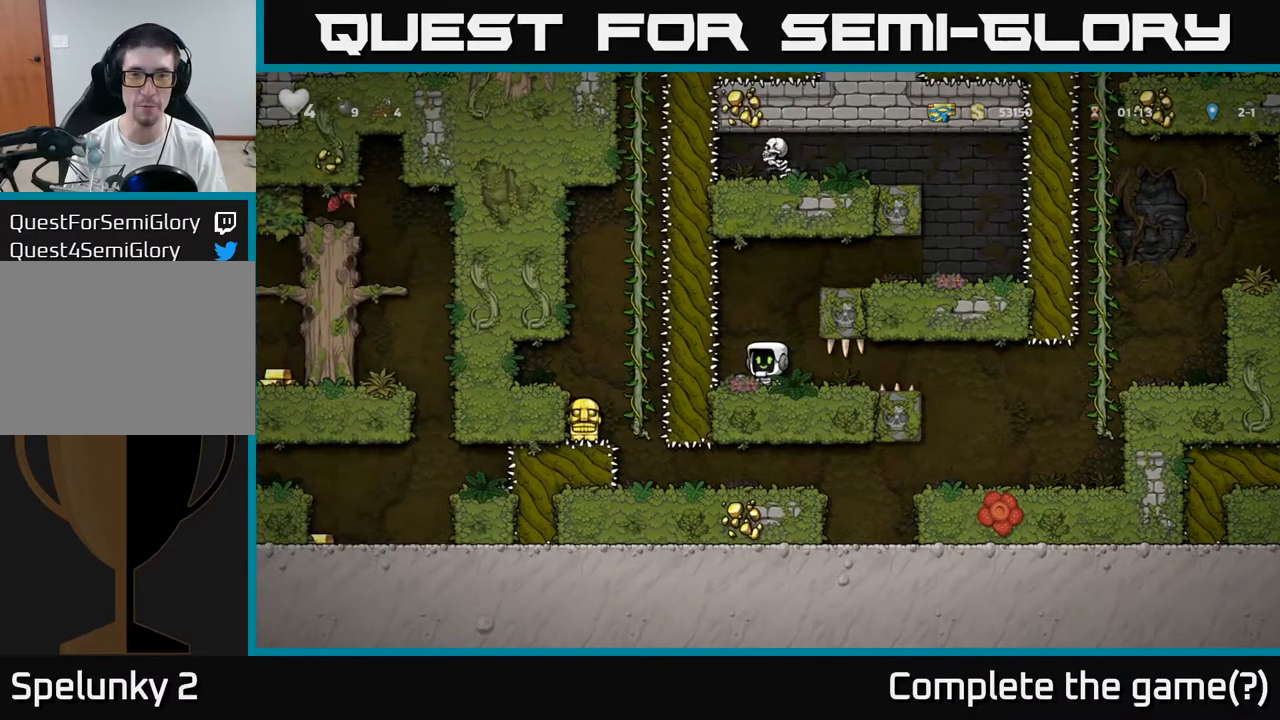
{"dt_ms": 500, "buttons": ["A"], "events": [[100, "A", "down"], [250, "A", "up"], [450, "A", "down"]]}
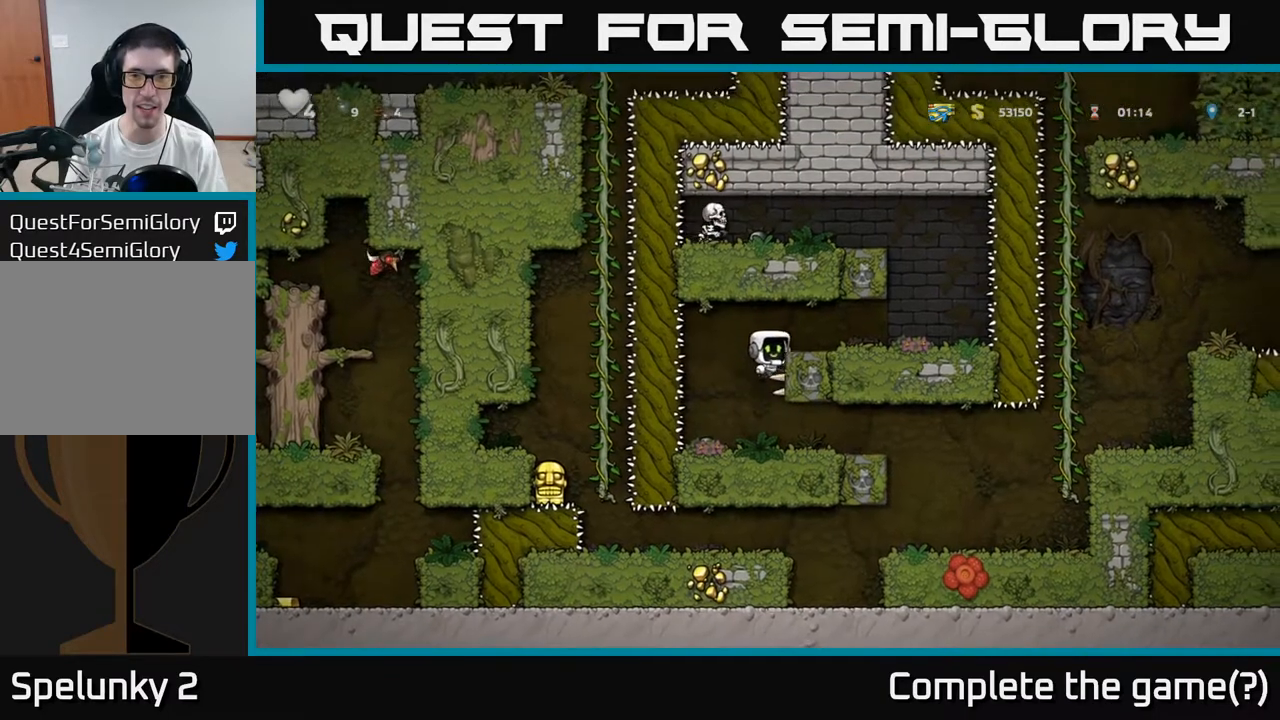
{"dt_ms": 500, "buttons": [], "events": [[50, "A", "up"]]}
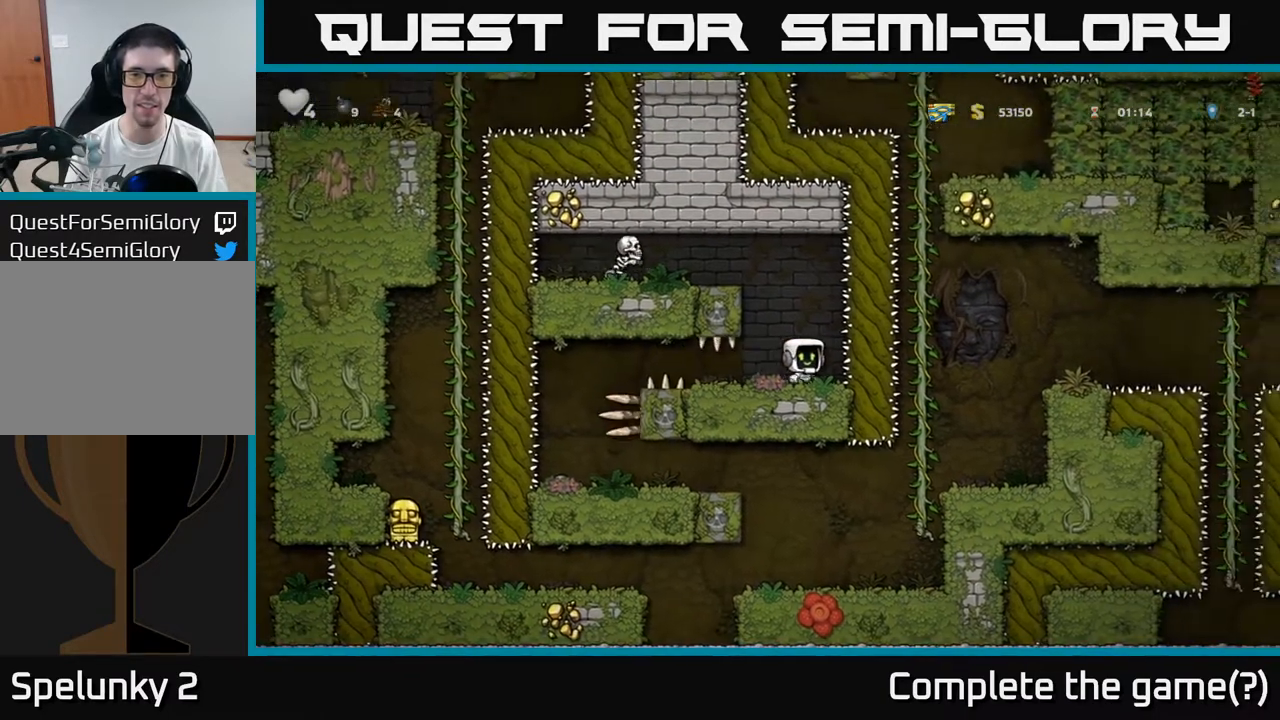
{"dt_ms": 500, "buttons": [], "events": []}
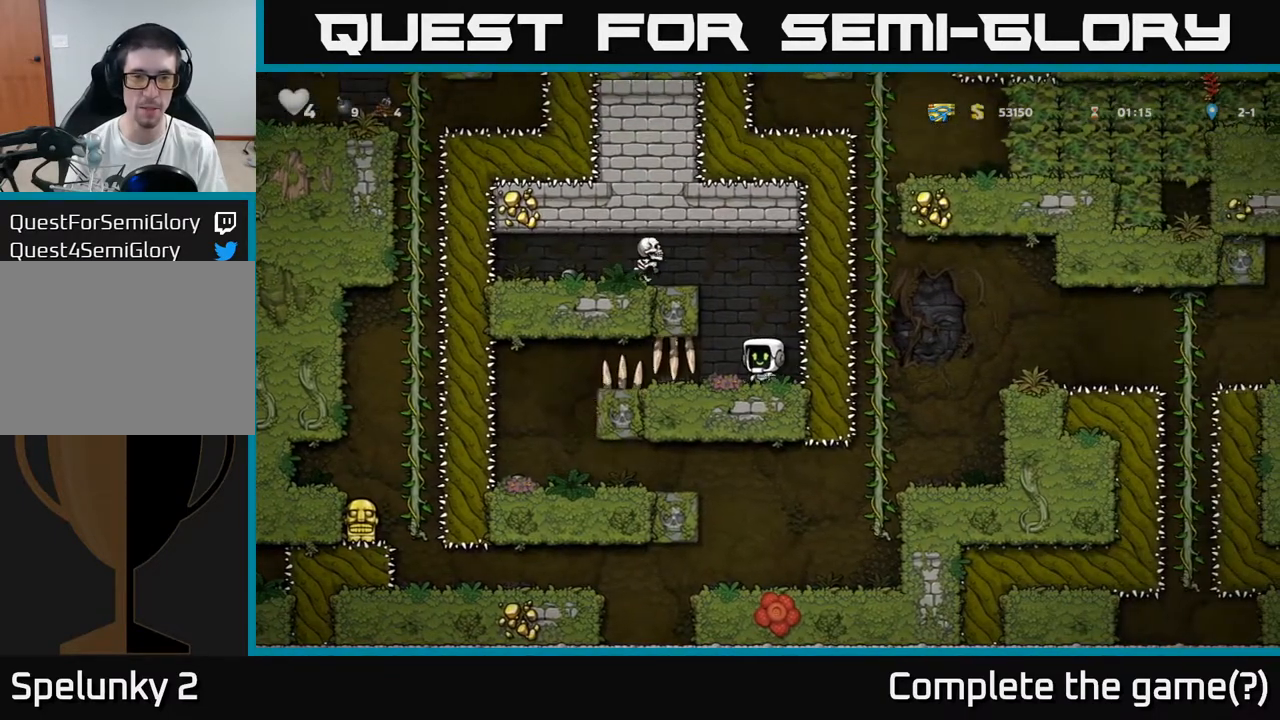
{"dt_ms": 500, "buttons": [], "events": [[133, "A", "down"], [200, "X", "down"], [317, "X", "up"], [367, "A", "up"]]}
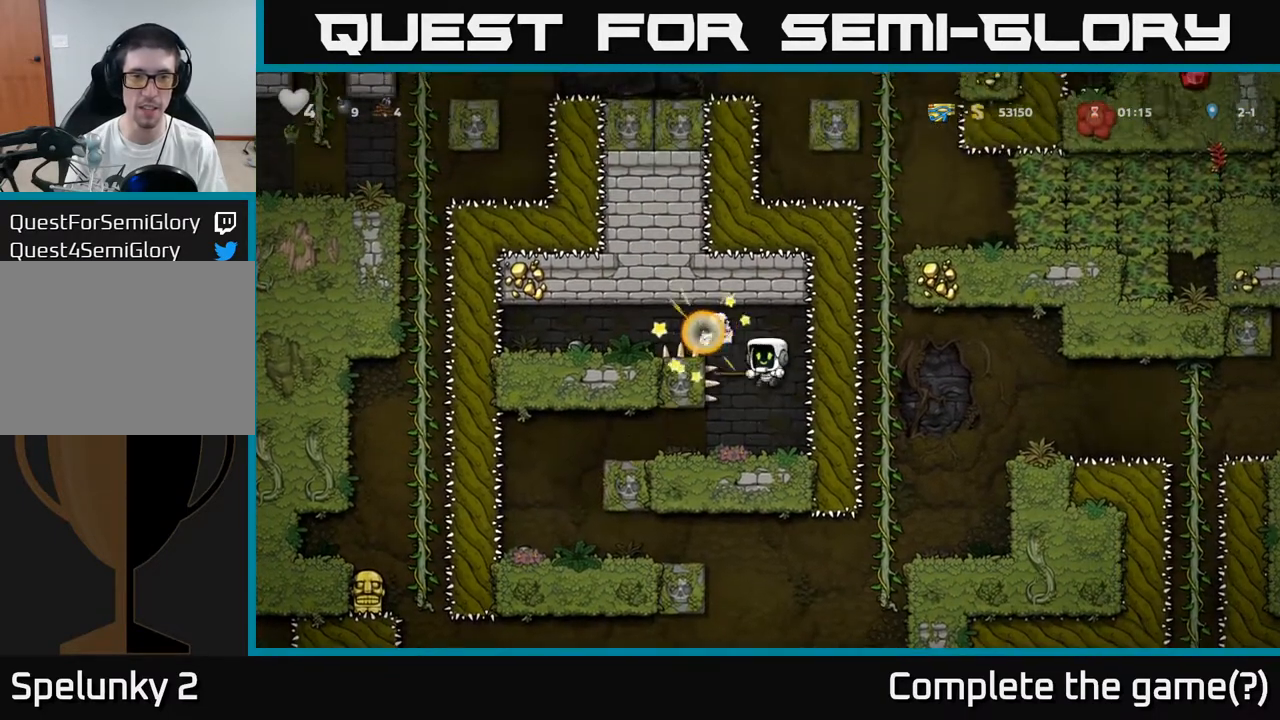
{"dt_ms": 500, "buttons": [], "events": []}
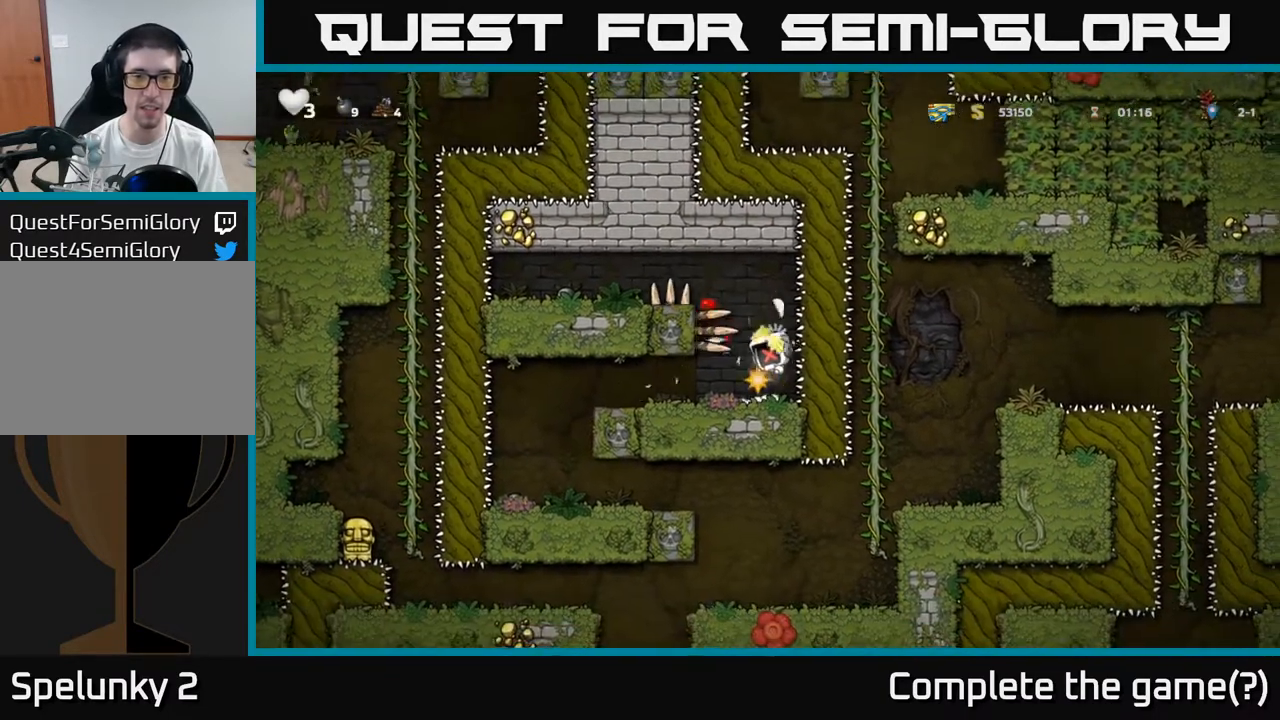
{"dt_ms": 500, "buttons": [], "events": []}
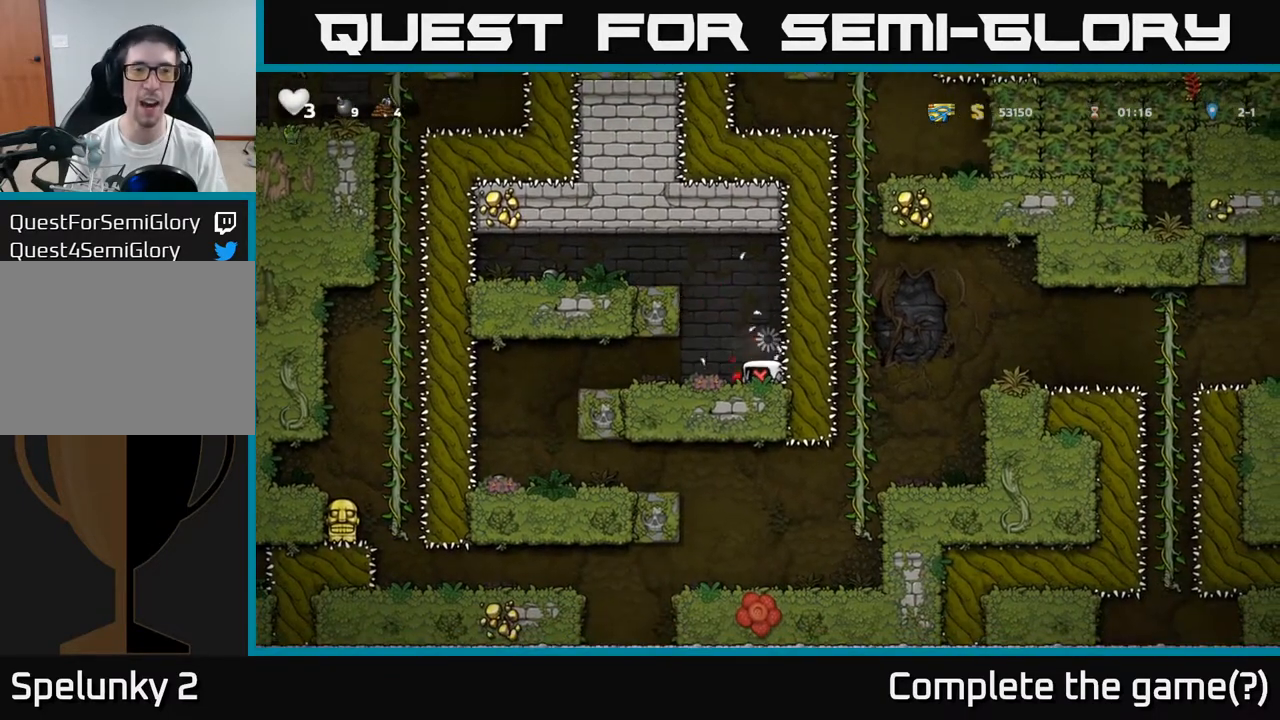
{"dt_ms": 500, "buttons": [], "events": []}
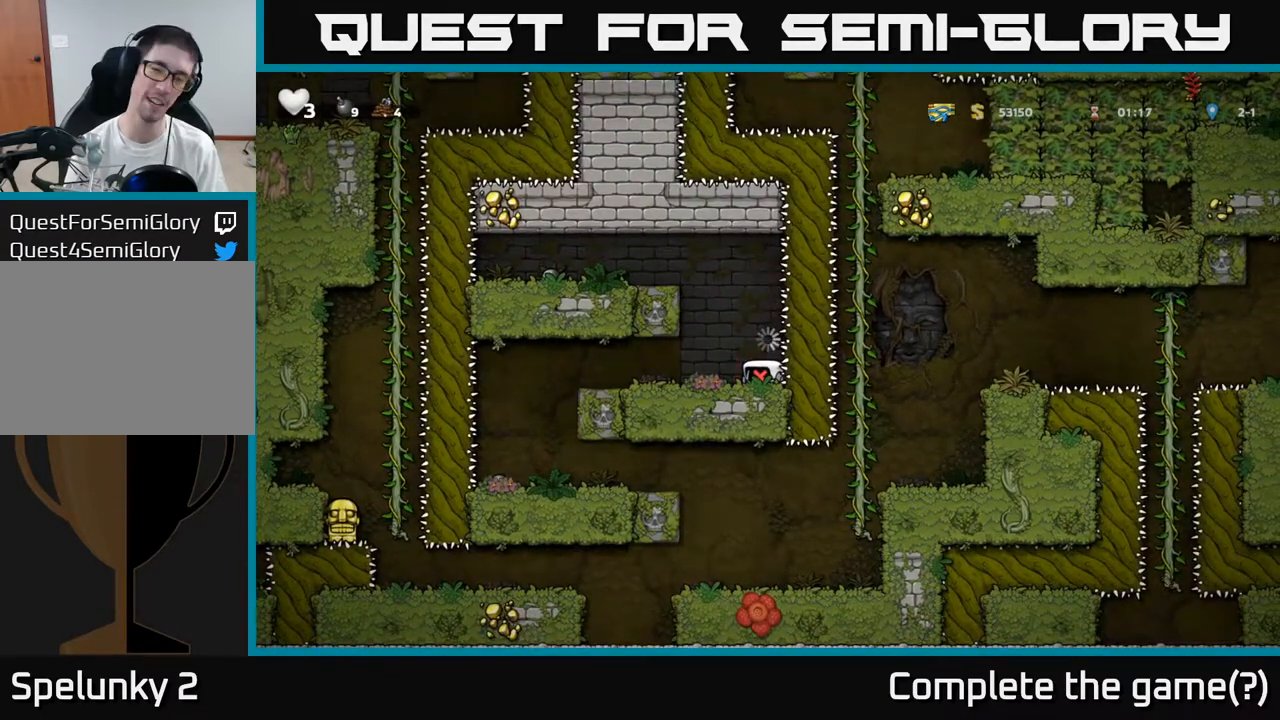
{"dt_ms": 500, "buttons": [], "events": []}
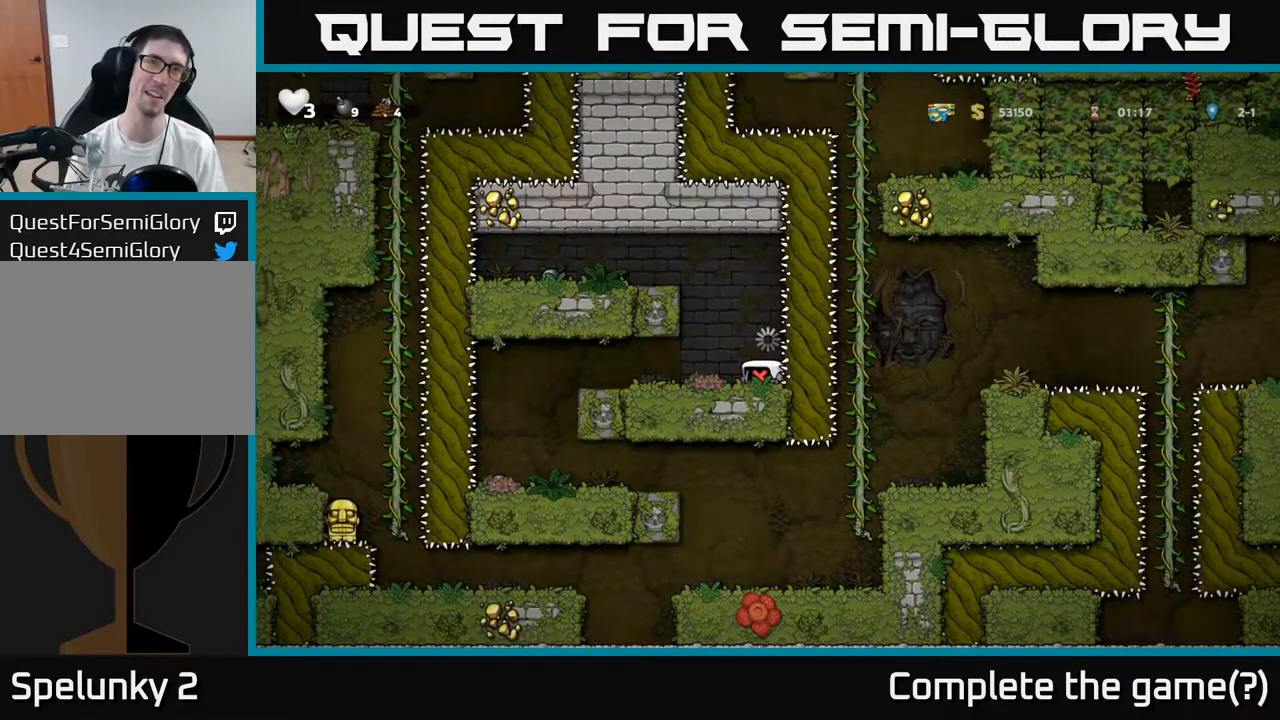
{"dt_ms": 500, "buttons": [], "events": []}
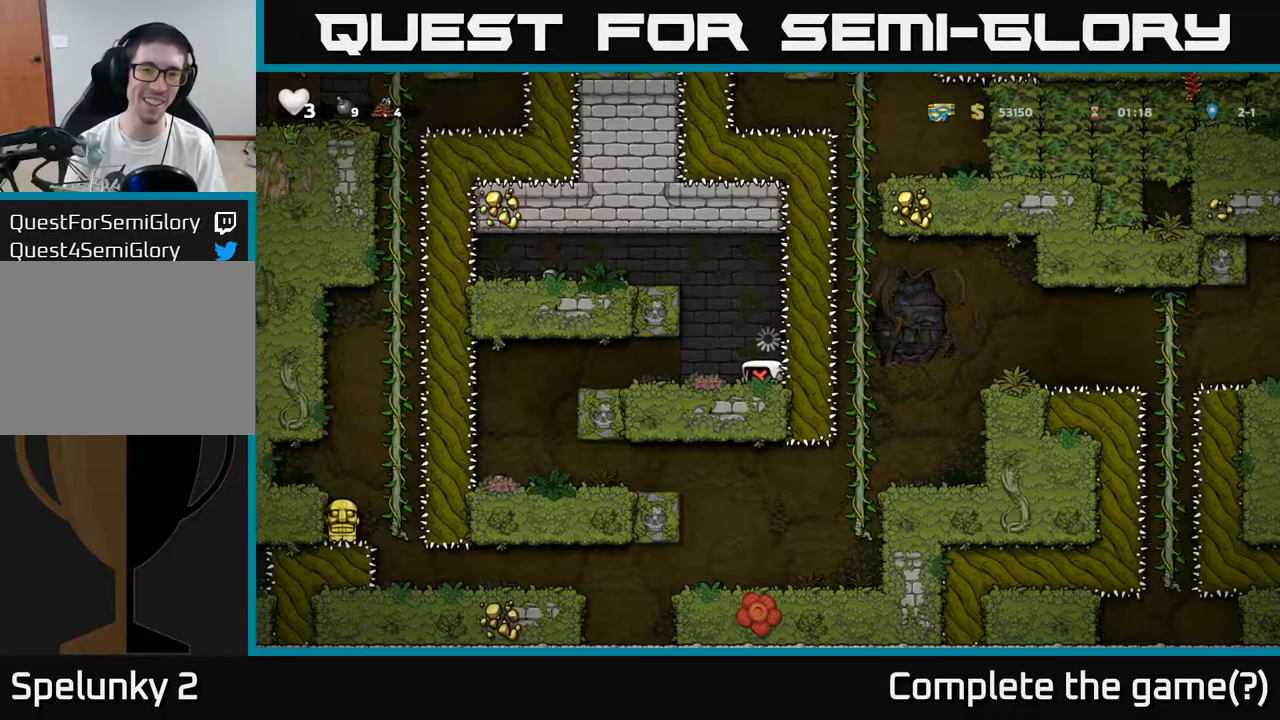
{"dt_ms": 500, "buttons": ["A"], "events": [[433, "A", "down"]]}
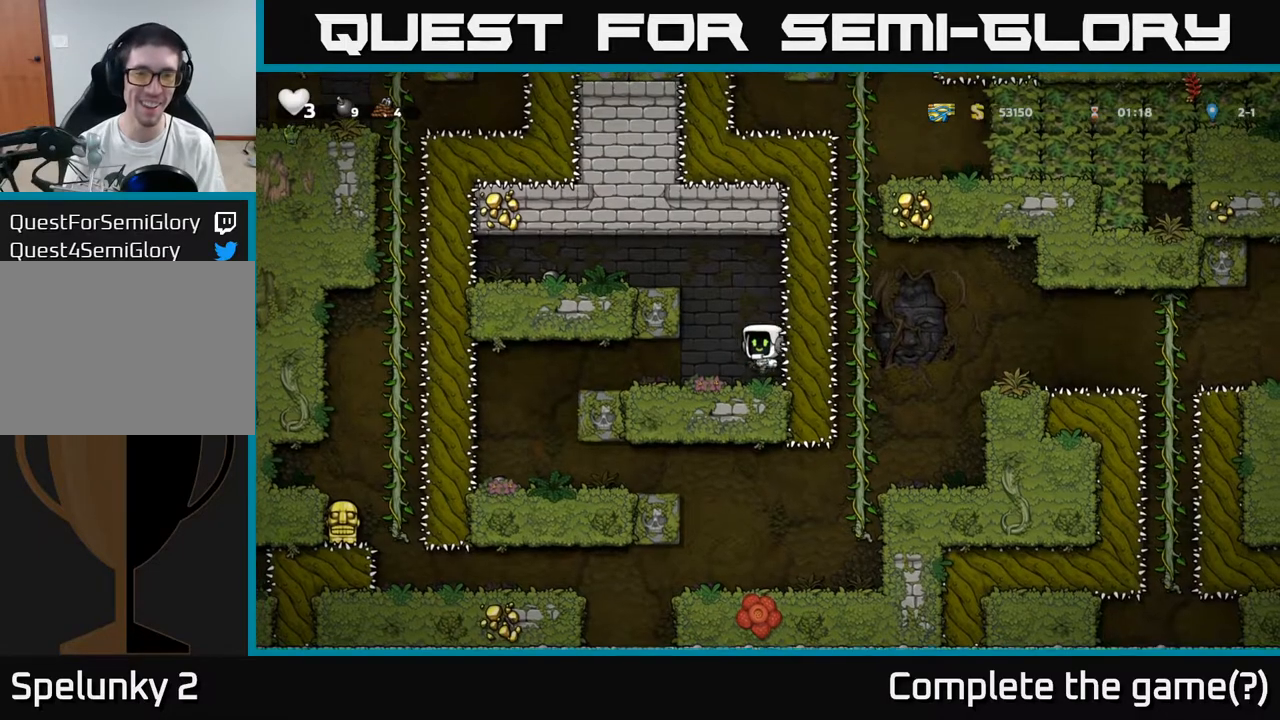
{"dt_ms": 500, "buttons": [], "events": [[133, "A", "up"], [283, "A", "down"], [400, "A", "up"]]}
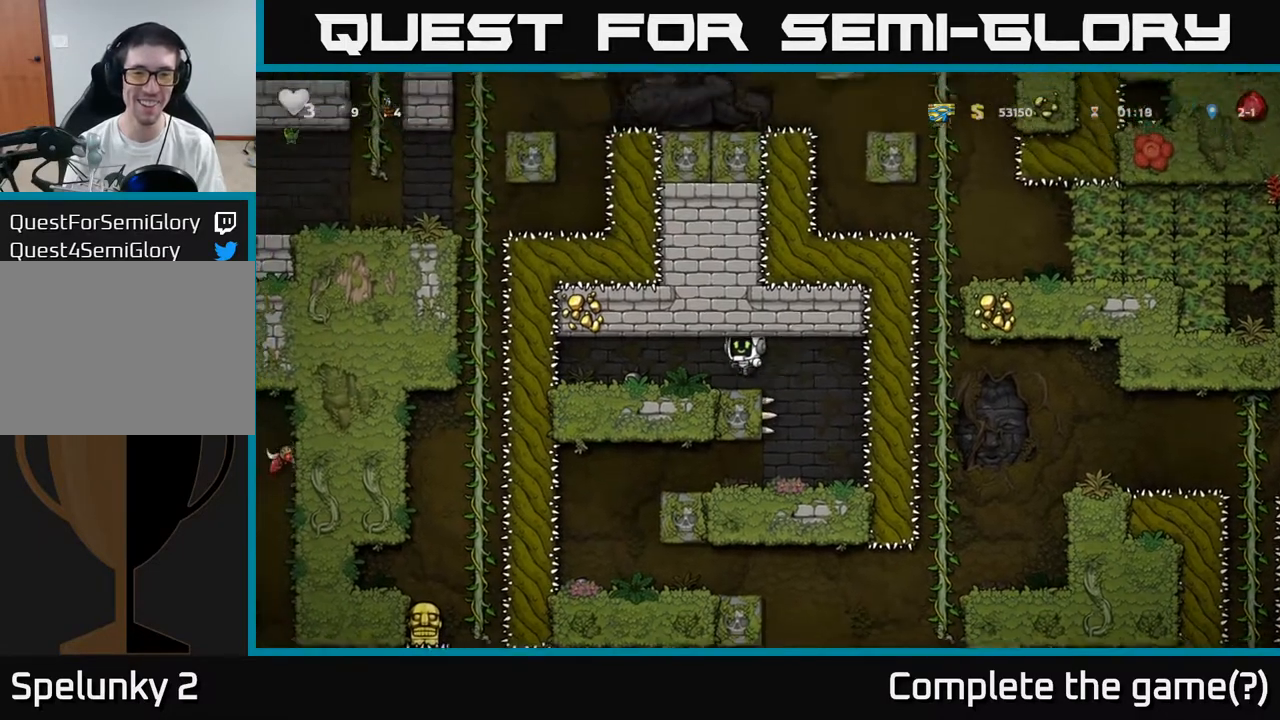
{"dt_ms": 500, "buttons": [], "events": [[250, "X", "down"], [350, "X", "up"]]}
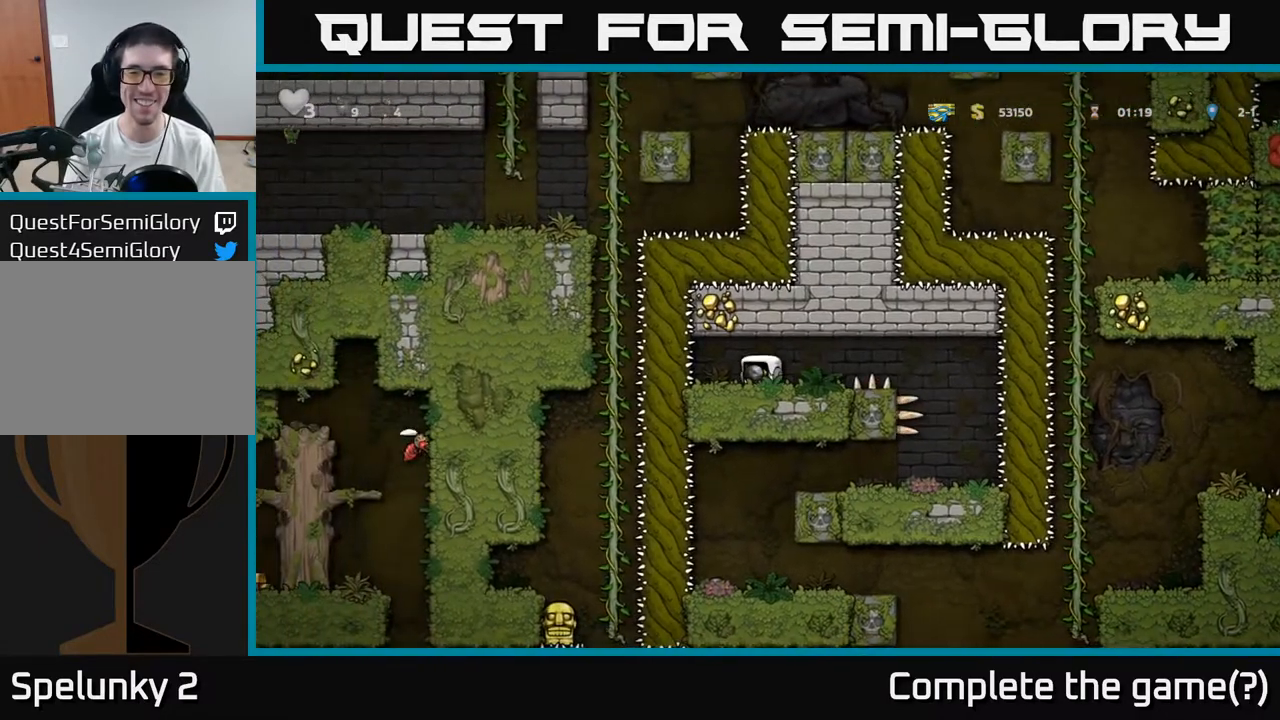
{"dt_ms": 1000, "buttons": []}
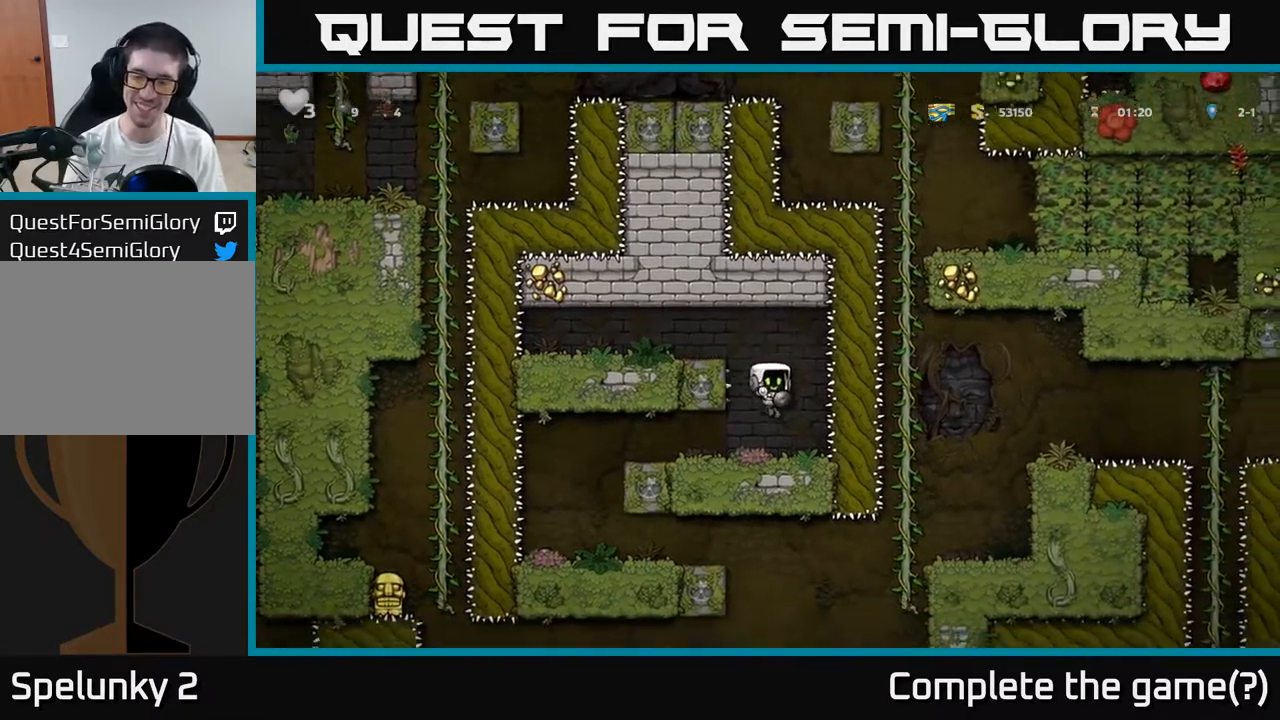
{"dt_ms": 500, "buttons": [], "events": []}
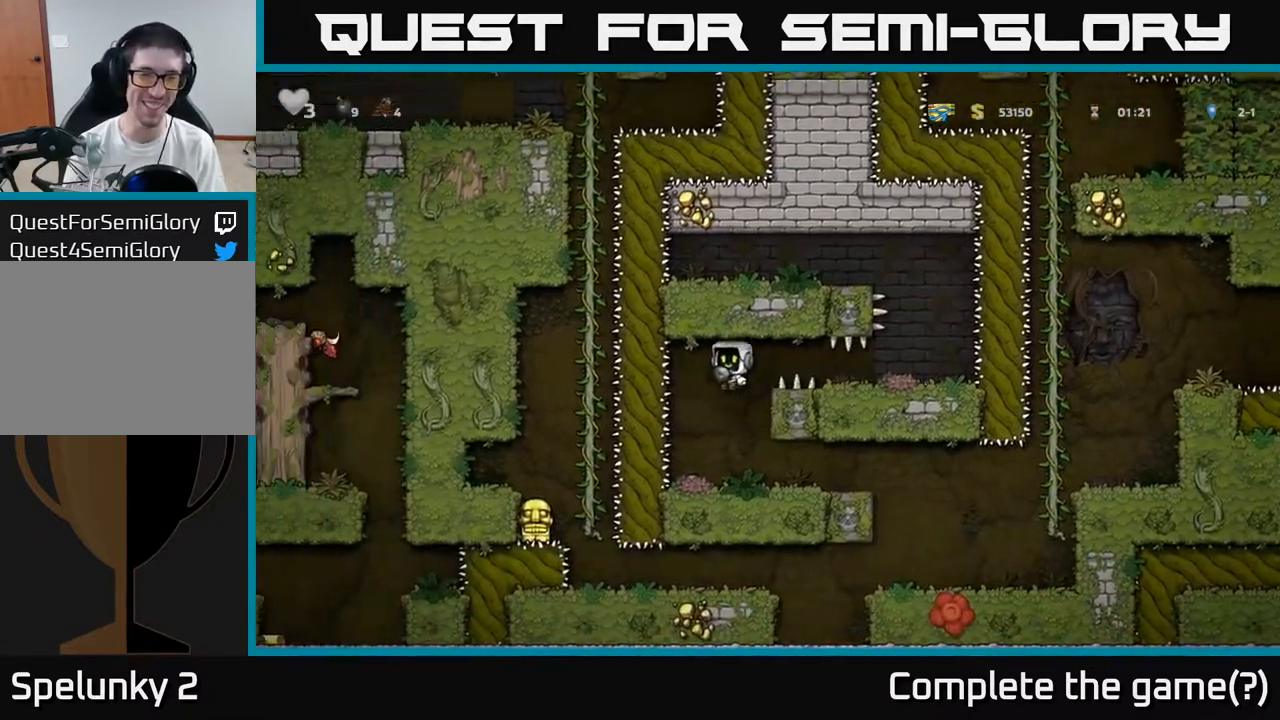
{"dt_ms": 500, "buttons": [], "events": []}
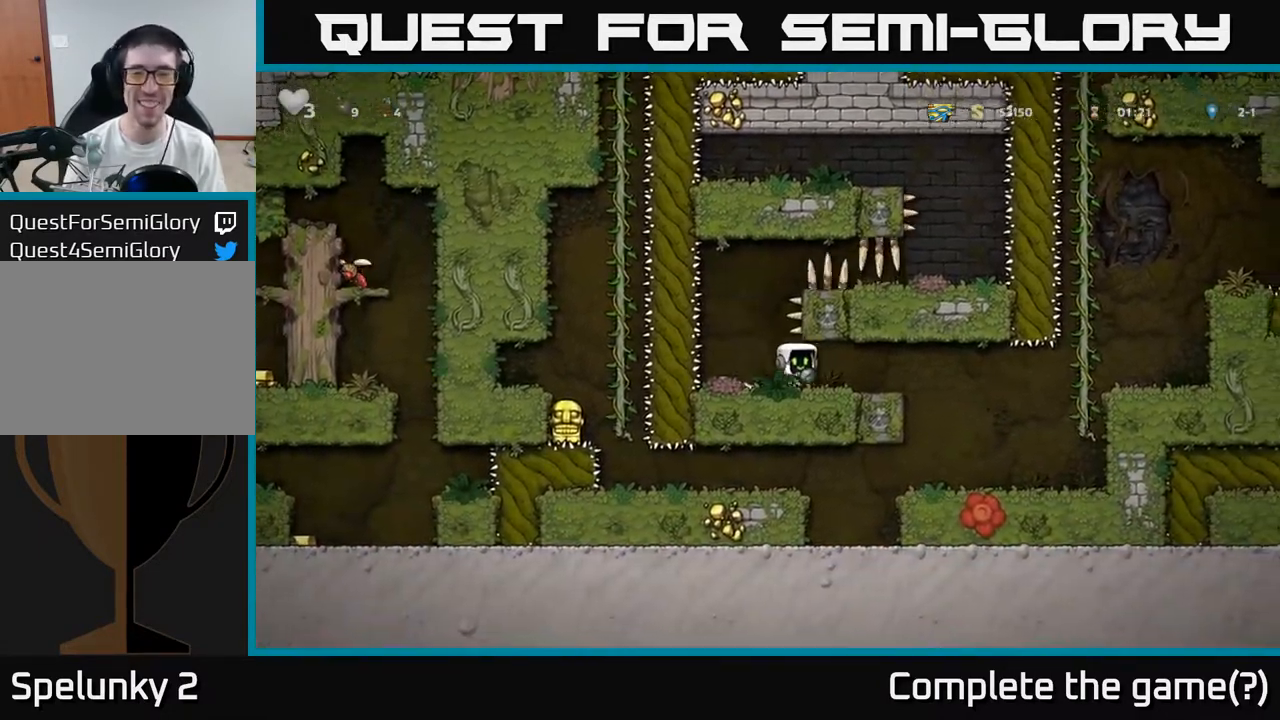
{"dt_ms": 500, "buttons": [], "events": []}
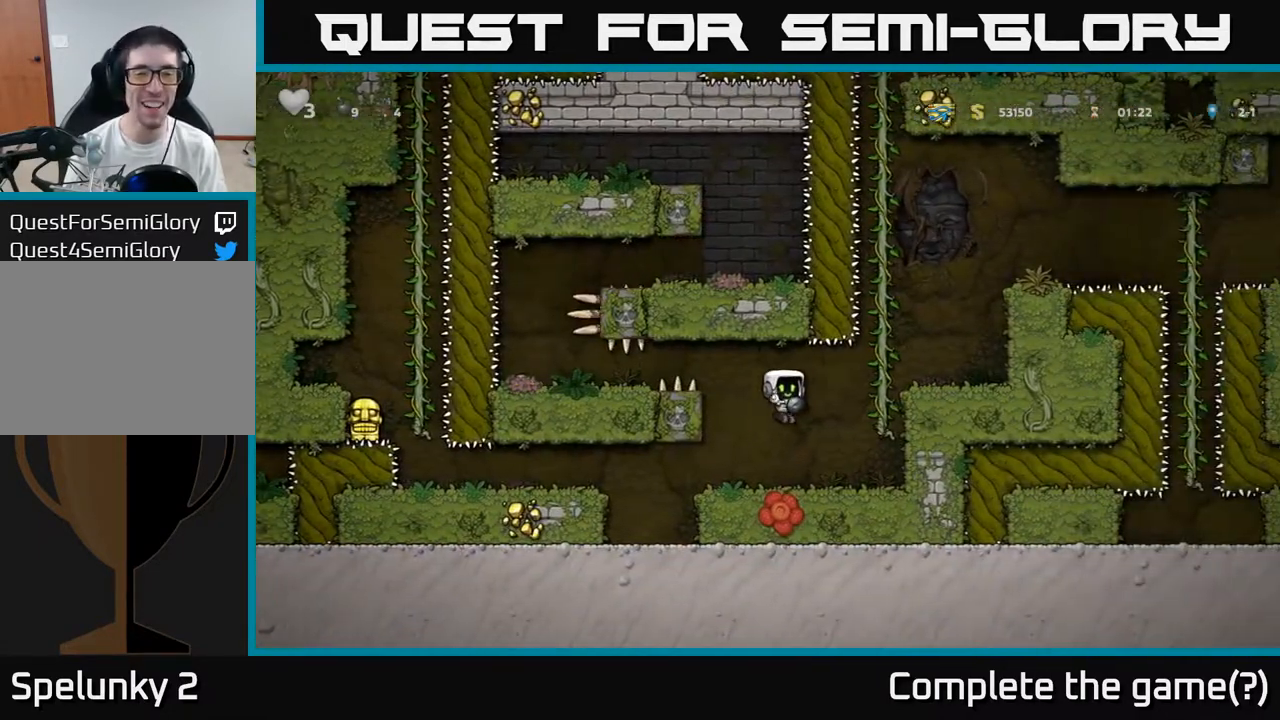
{"dt_ms": 500, "buttons": [], "events": []}